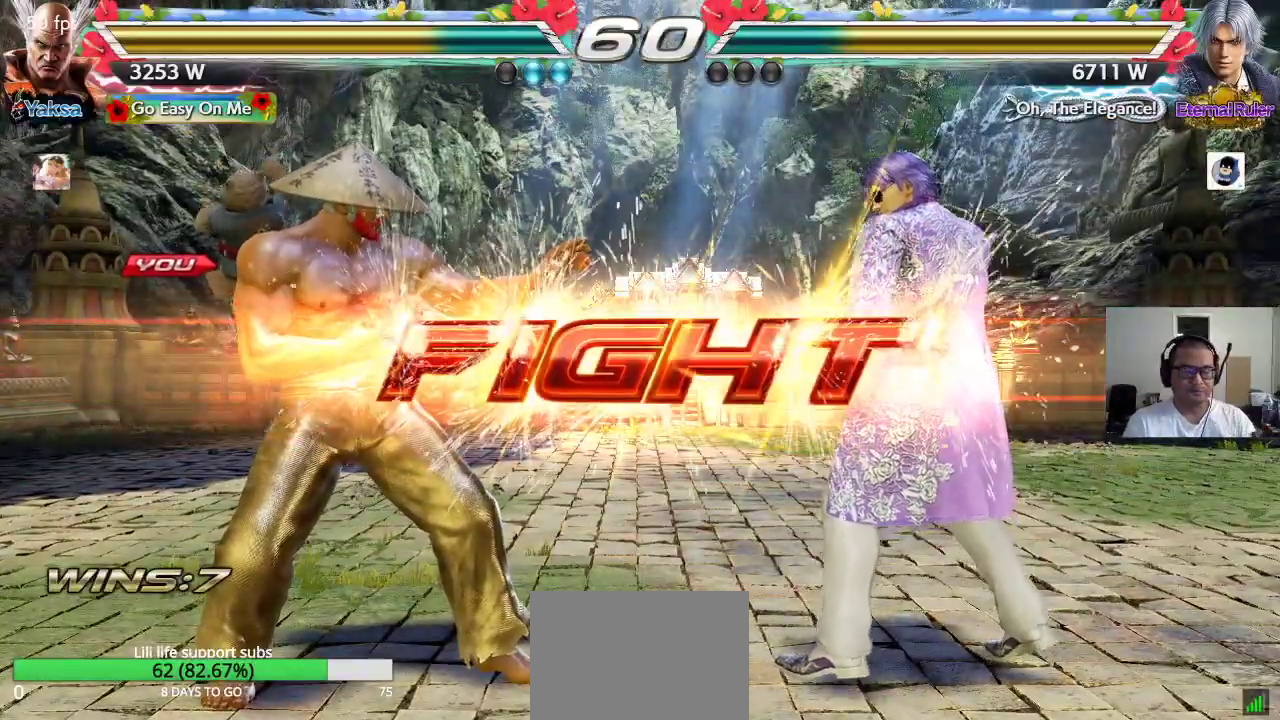
Gameplay with a controller (arcade stick); each line is a JSON object with the inputs held at the frame after it. "events" lists button and stick changes between this image and that frame as [ms after this image, input, new state], when the widget could be followed in between. Not read: L3 R2 R3.
{"buttons": [], "left_stick": "left", "events": [[383, "left_stick", "left"], [450, "left_stick", "center"], [500, "left_stick", "left"]]}
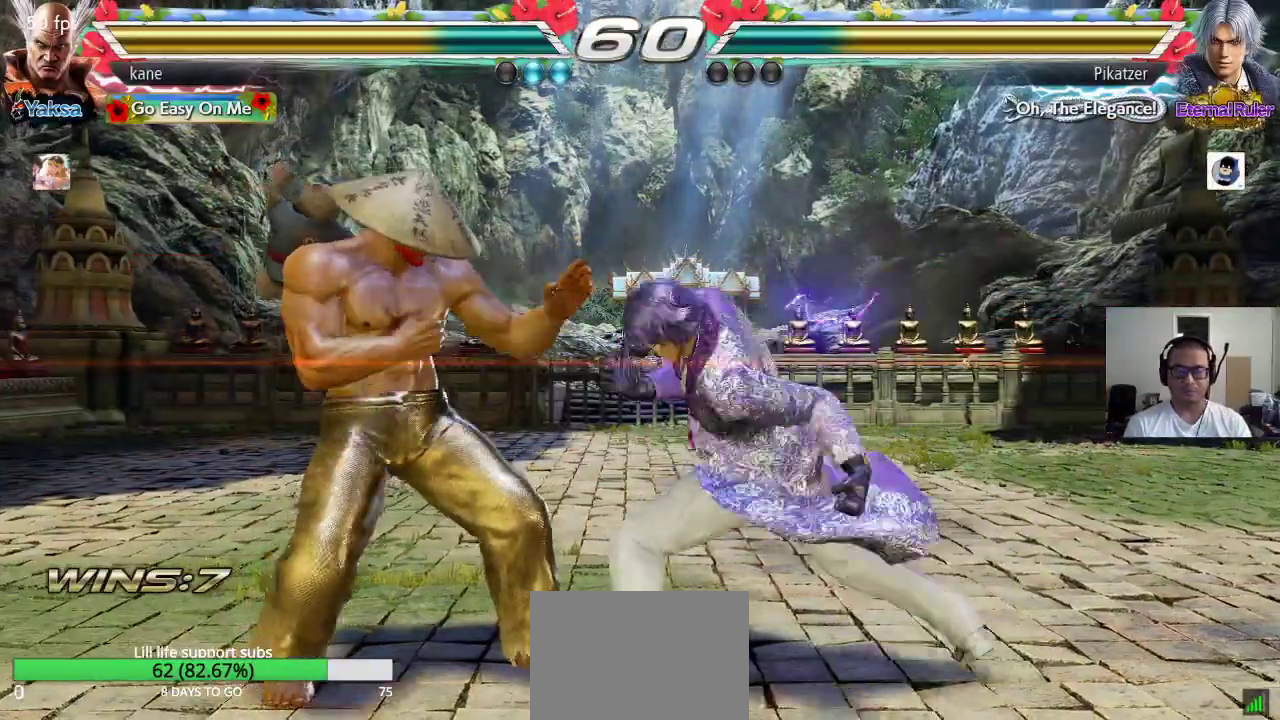
{"buttons": [], "left_stick": "left", "events": [[300, "left_stick", "down-left"], [450, "left_stick", "center"], [500, "left_stick", "left"]]}
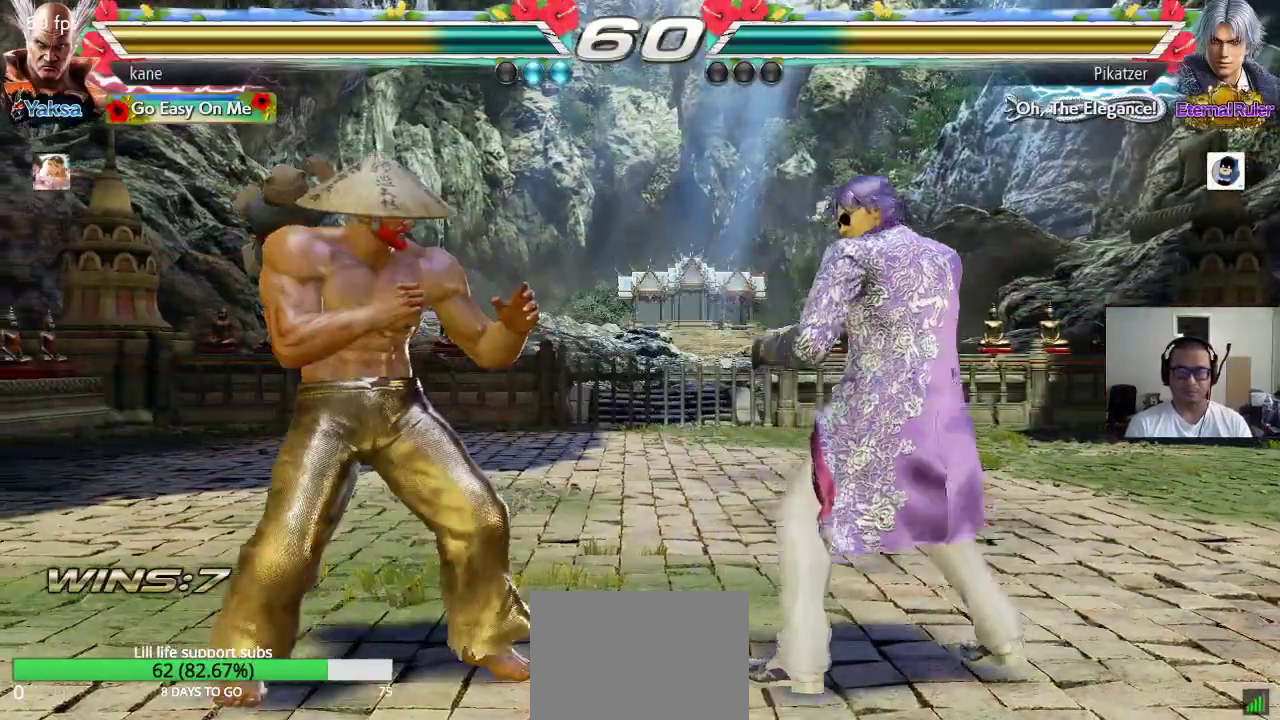
{"buttons": [], "left_stick": "right", "events": [[67, "left_stick", "down-left"], [267, "left_stick", "center"], [433, "left_stick", "right"]]}
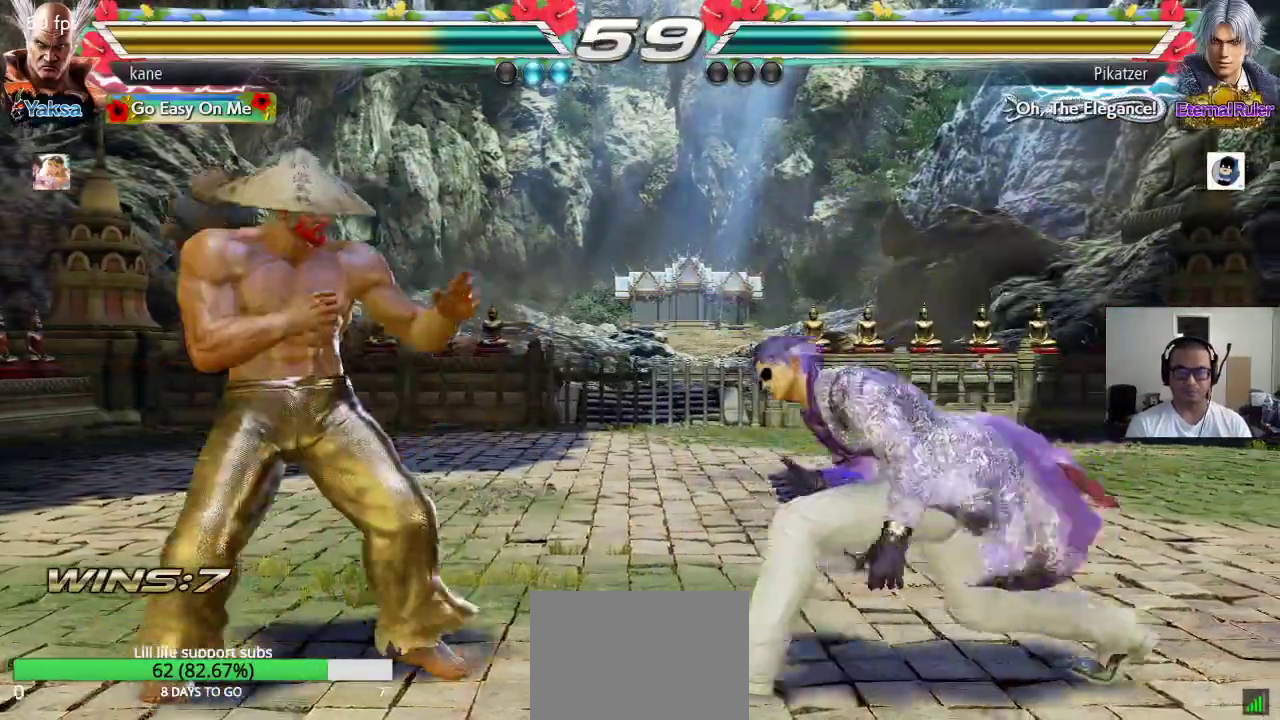
{"buttons": [], "left_stick": "left", "events": [[150, "left_stick", "left"], [417, "left_stick", "center"], [483, "left_stick", "left"]]}
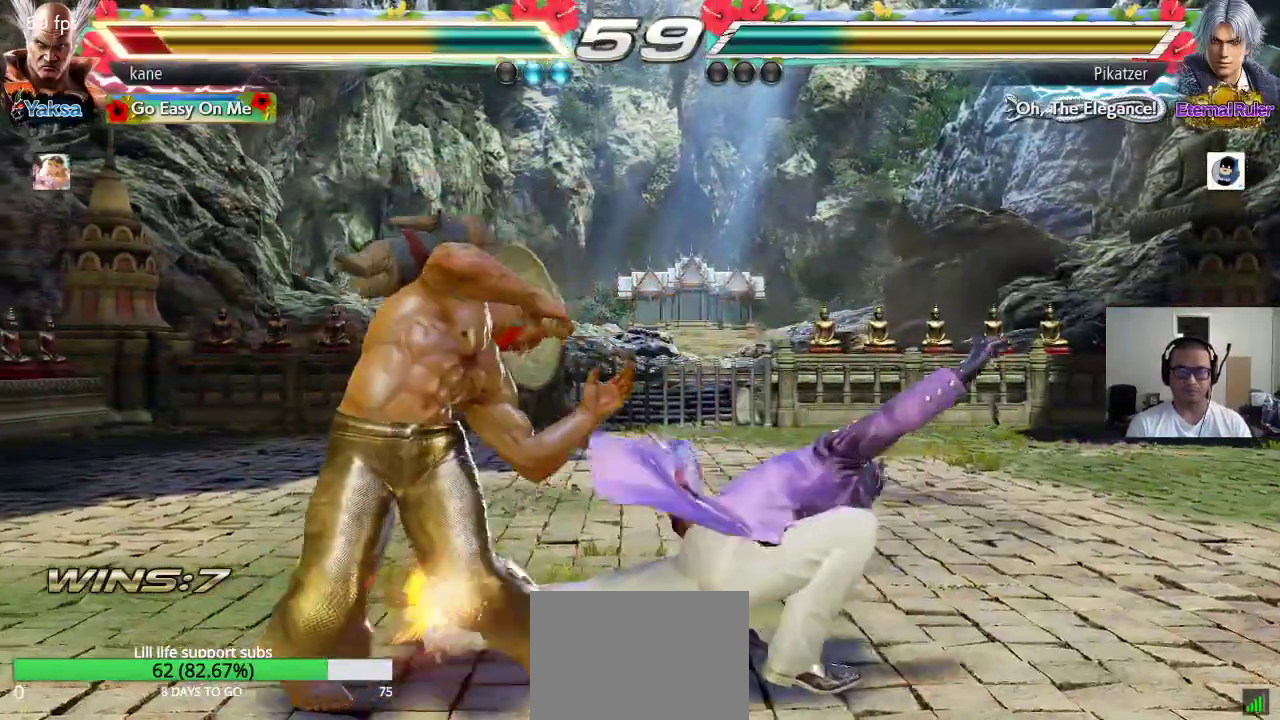
{"buttons": [], "left_stick": "right", "events": [[67, "left_stick", "center"], [117, "left_stick", "left"], [217, "left_stick", "center"], [467, "left_stick", "right"]]}
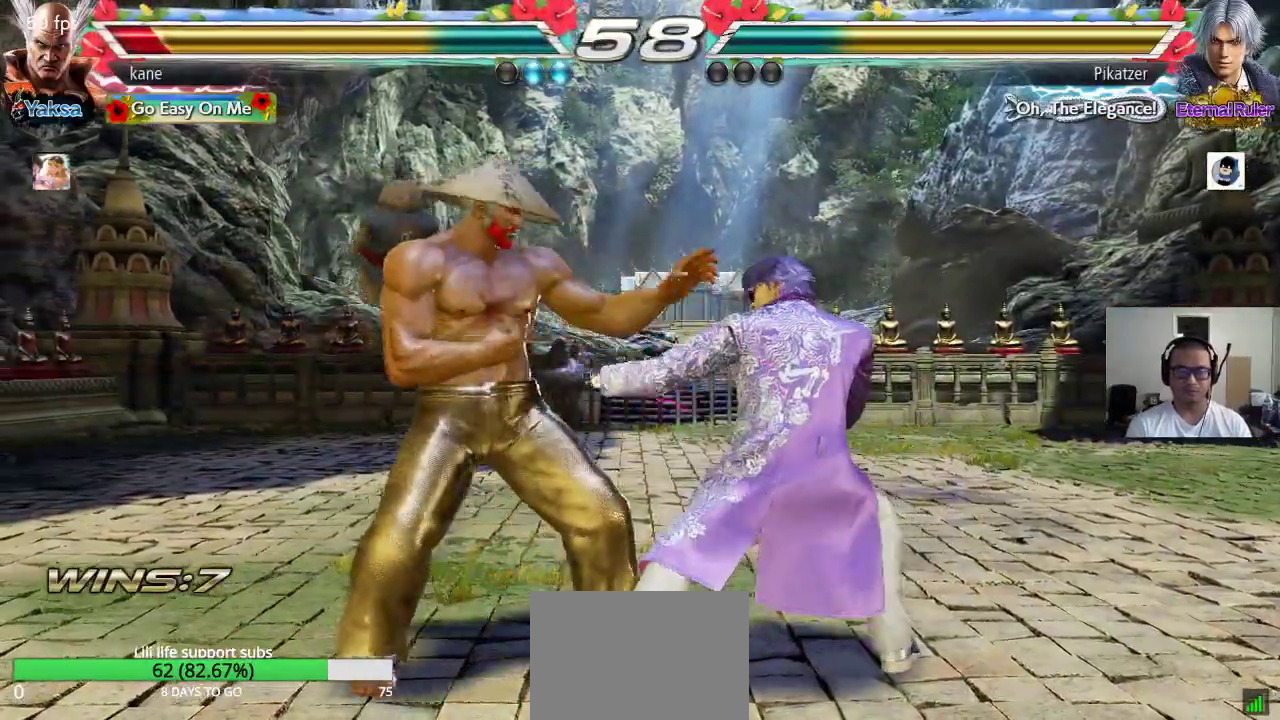
{"buttons": [], "left_stick": "center", "events": [[67, "TRIANGLE", "down"], [67, "left_stick", "down-right"], [117, "TRIANGLE", "up"], [233, "left_stick", "center"]]}
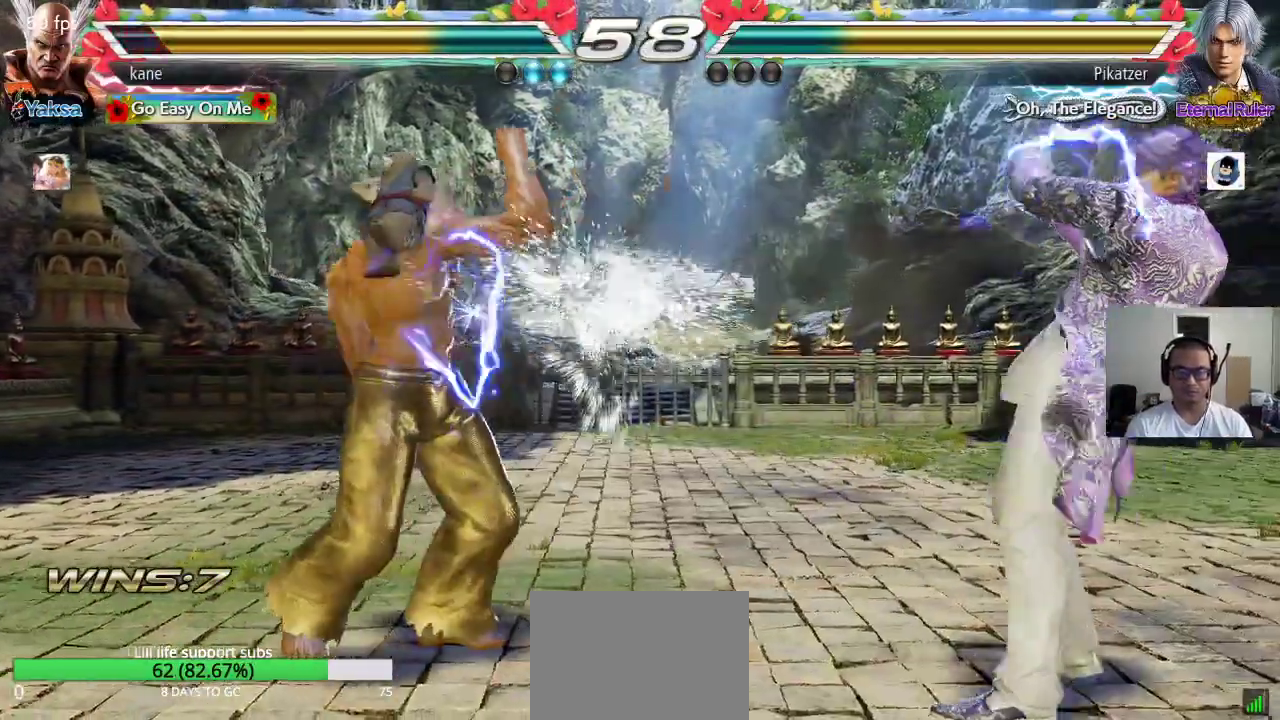
{"buttons": [], "left_stick": "left", "events": [[150, "left_stick", "right"], [200, "left_stick", "center"], [283, "left_stick", "right"], [350, "left_stick", "center"], [500, "left_stick", "left"]]}
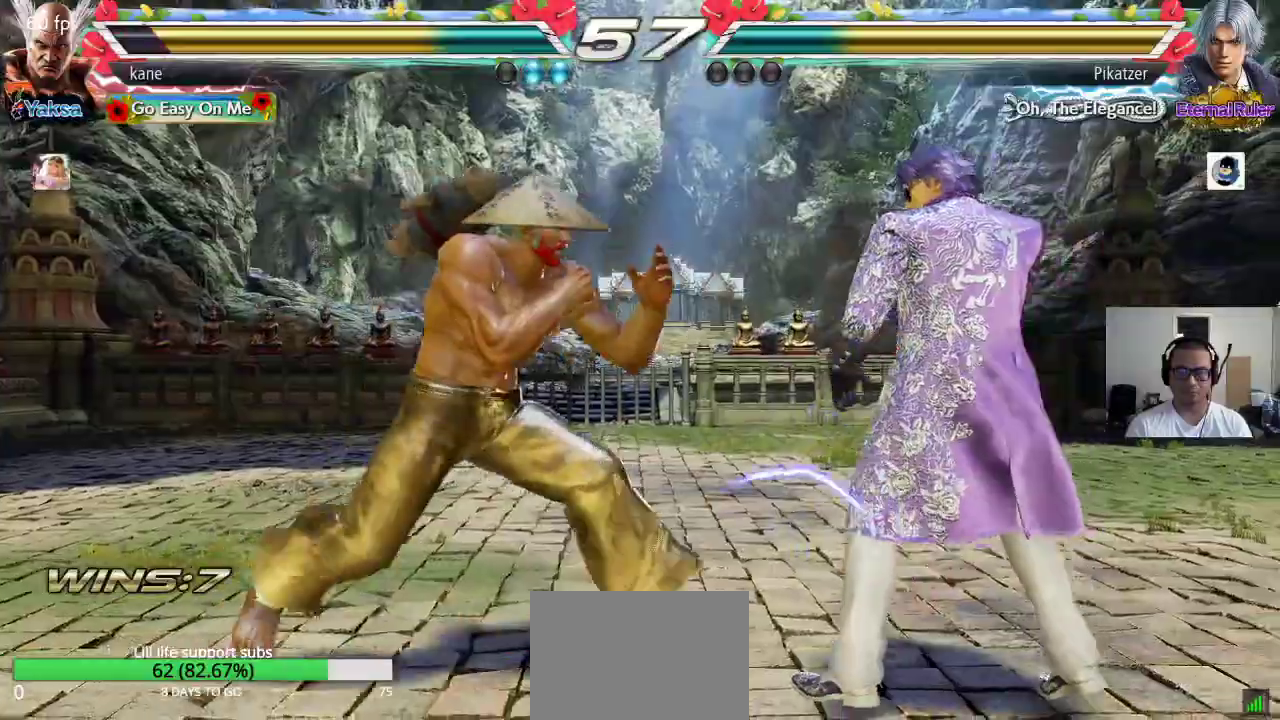
{"buttons": [], "left_stick": "center", "events": [[100, "left_stick", "center"], [167, "left_stick", "left"], [250, "left_stick", "center"], [317, "left_stick", "down"], [400, "left_stick", "center"]]}
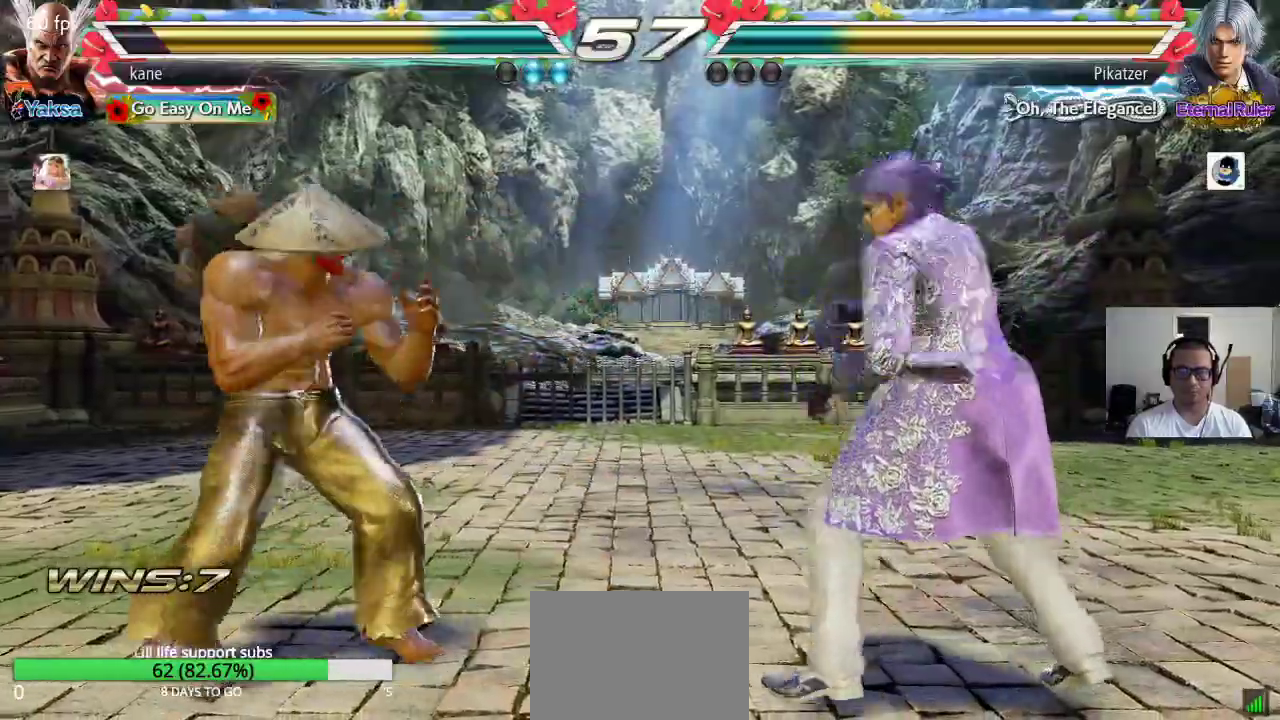
{"buttons": [], "left_stick": "center", "events": [[83, "left_stick", "right"], [183, "TRIANGLE", "down"], [183, "left_stick", "down-right"], [217, "TRIANGLE", "up"], [300, "left_stick", "center"]]}
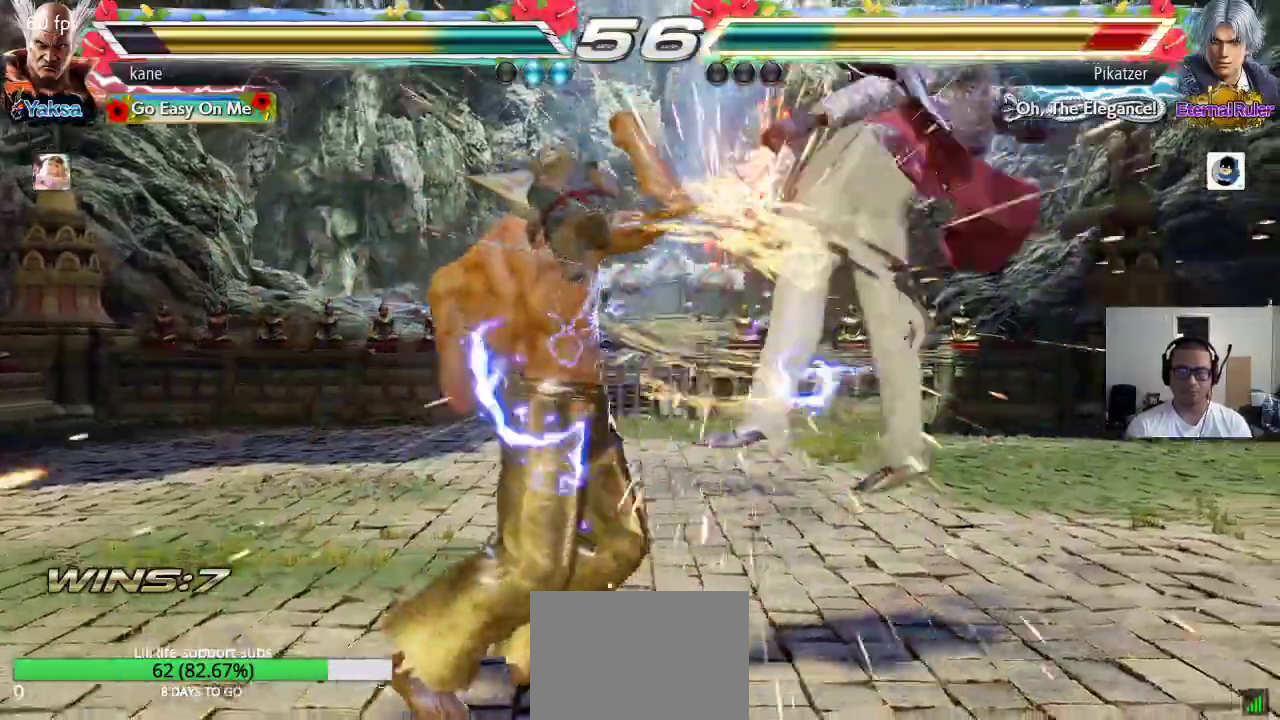
{"buttons": ["TRIANGLE"], "left_stick": "center", "events": [[233, "left_stick", "right"], [367, "TRIANGLE", "down"], [367, "left_stick", "down-right"], [500, "left_stick", "center"]]}
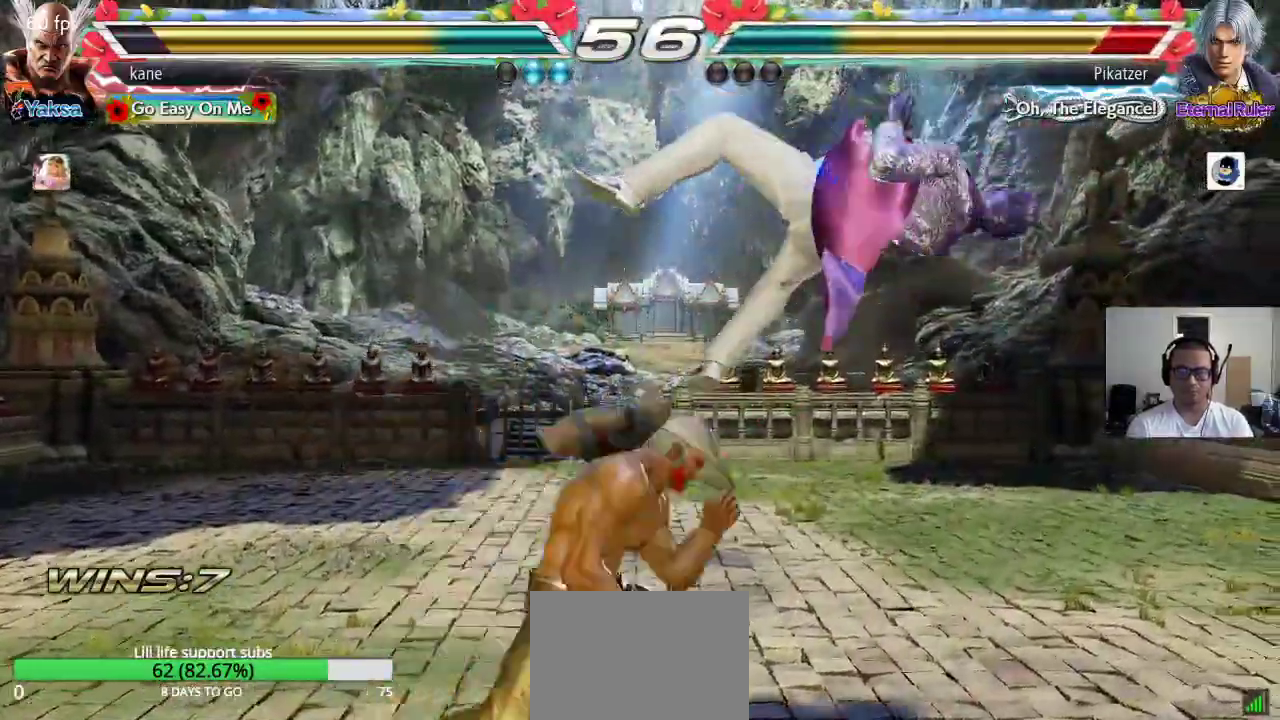
{"buttons": ["CIRCLE"], "left_stick": "left", "events": [[33, "TRIANGLE", "up"], [300, "left_stick", "left"], [383, "CIRCLE", "down"], [417, "CIRCLE", "up"], [467, "CIRCLE", "down"]]}
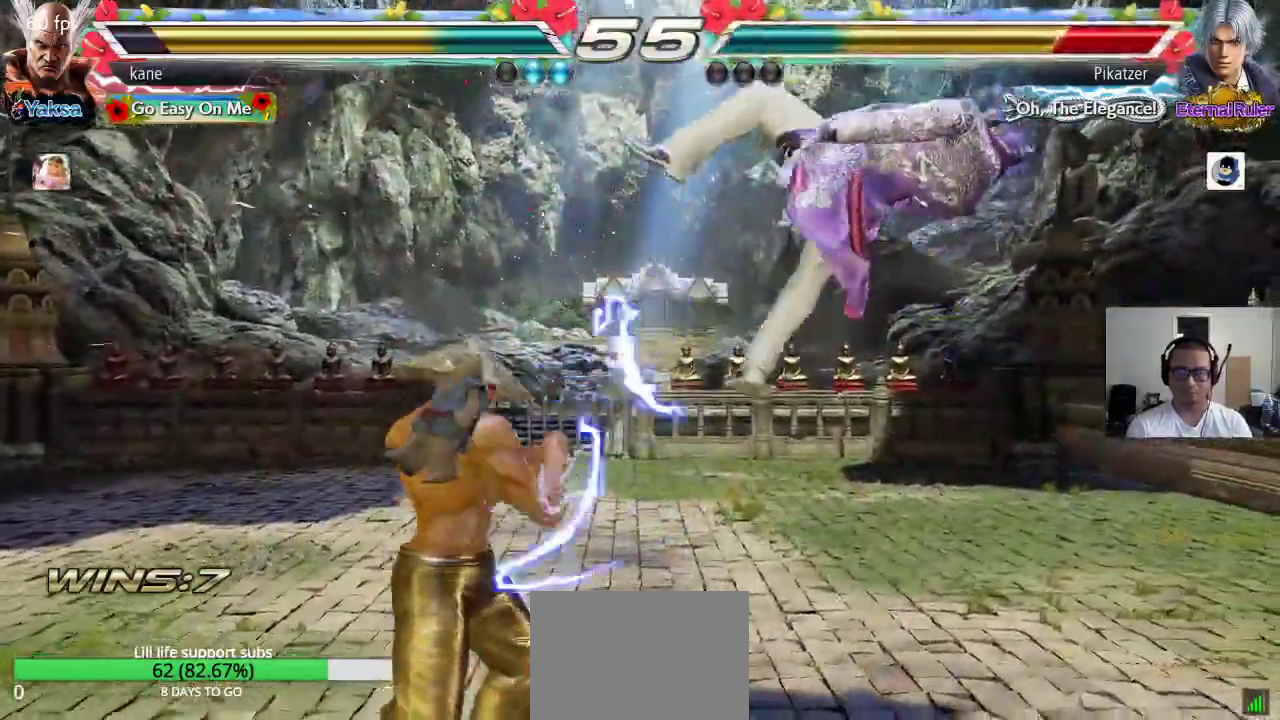
{"buttons": [], "left_stick": "center", "events": [[33, "CIRCLE", "up"], [67, "CIRCLE", "down"], [150, "CIRCLE", "up"], [217, "left_stick", "center"]]}
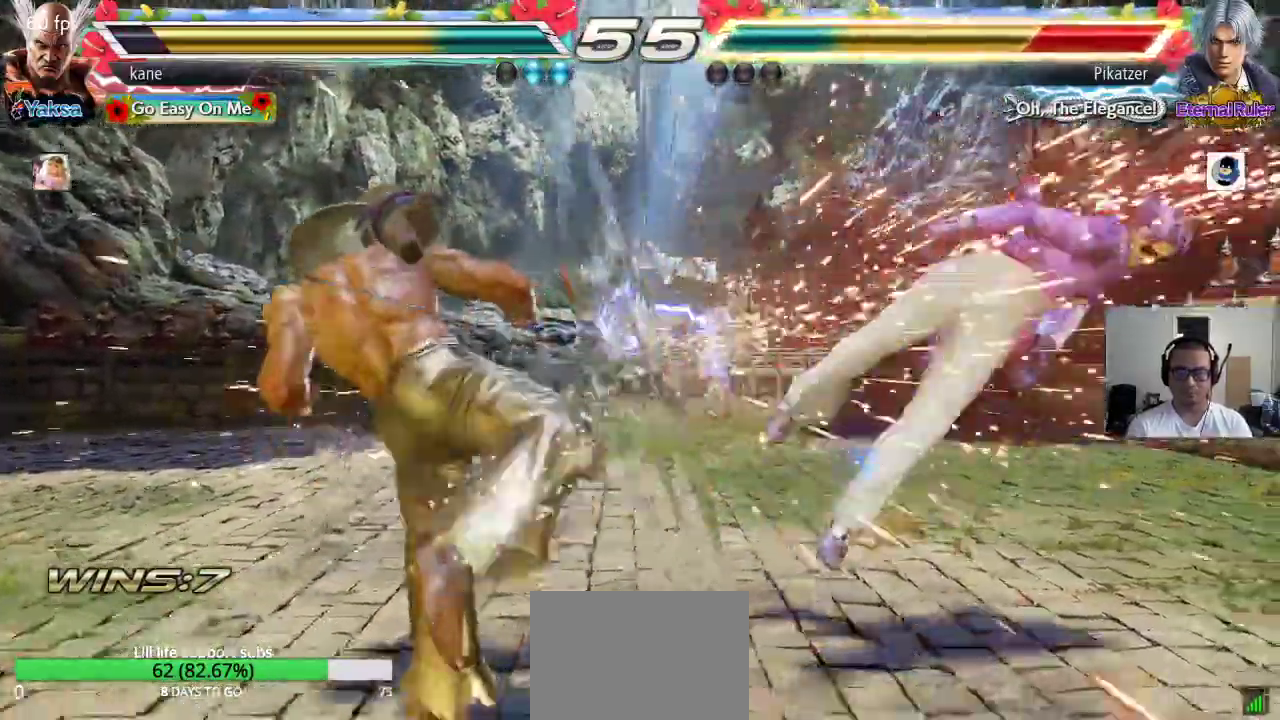
{"buttons": [], "left_stick": "down-right", "events": [[200, "left_stick", "right"], [250, "left_stick", "center"], [317, "left_stick", "right"], [417, "left_stick", "center"], [500, "left_stick", "down-right"]]}
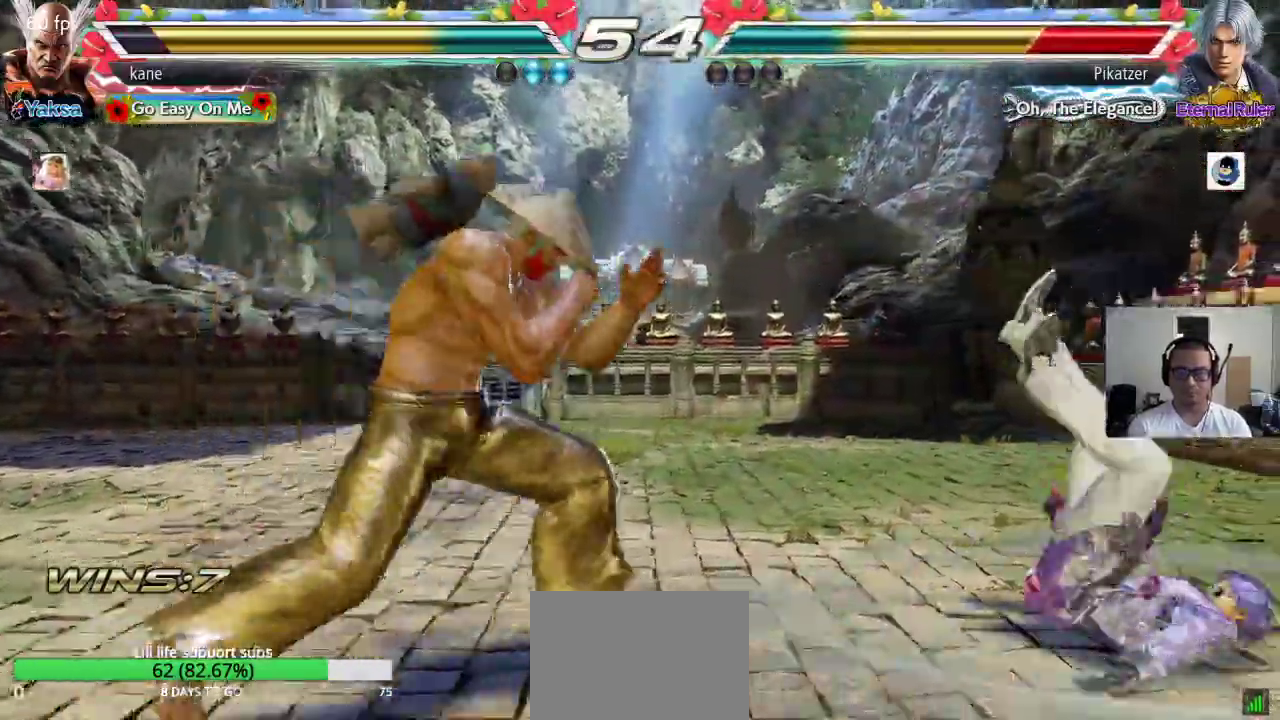
{"buttons": ["SQUARE"], "left_stick": "center", "events": [[83, "CIRCLE", "down"], [133, "CIRCLE", "up"], [183, "CIRCLE", "down"], [267, "CIRCLE", "up"], [283, "left_stick", "center"], [350, "SQUARE", "down"], [400, "SQUARE", "up"], [467, "SQUARE", "down"]]}
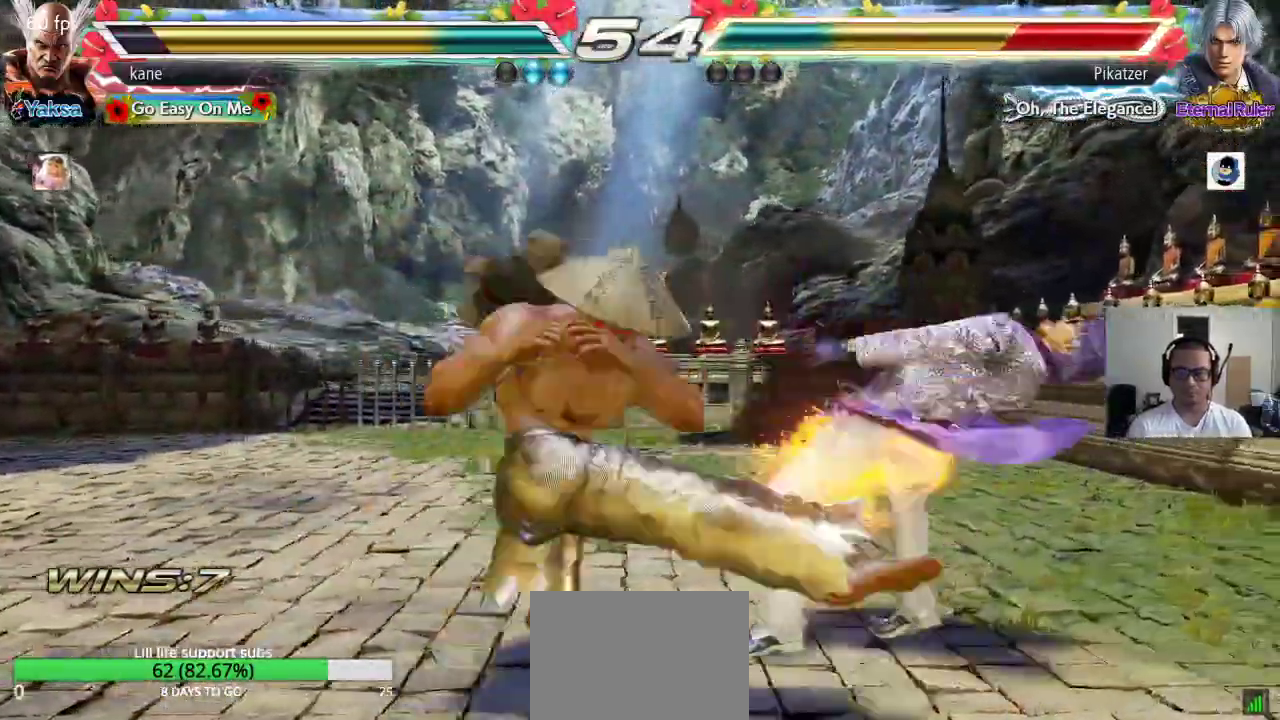
{"buttons": [], "left_stick": "center", "events": [[17, "SQUARE", "up"], [83, "SQUARE", "down"], [133, "SQUARE", "up"], [183, "SQUARE", "down"], [250, "SQUARE", "up"]]}
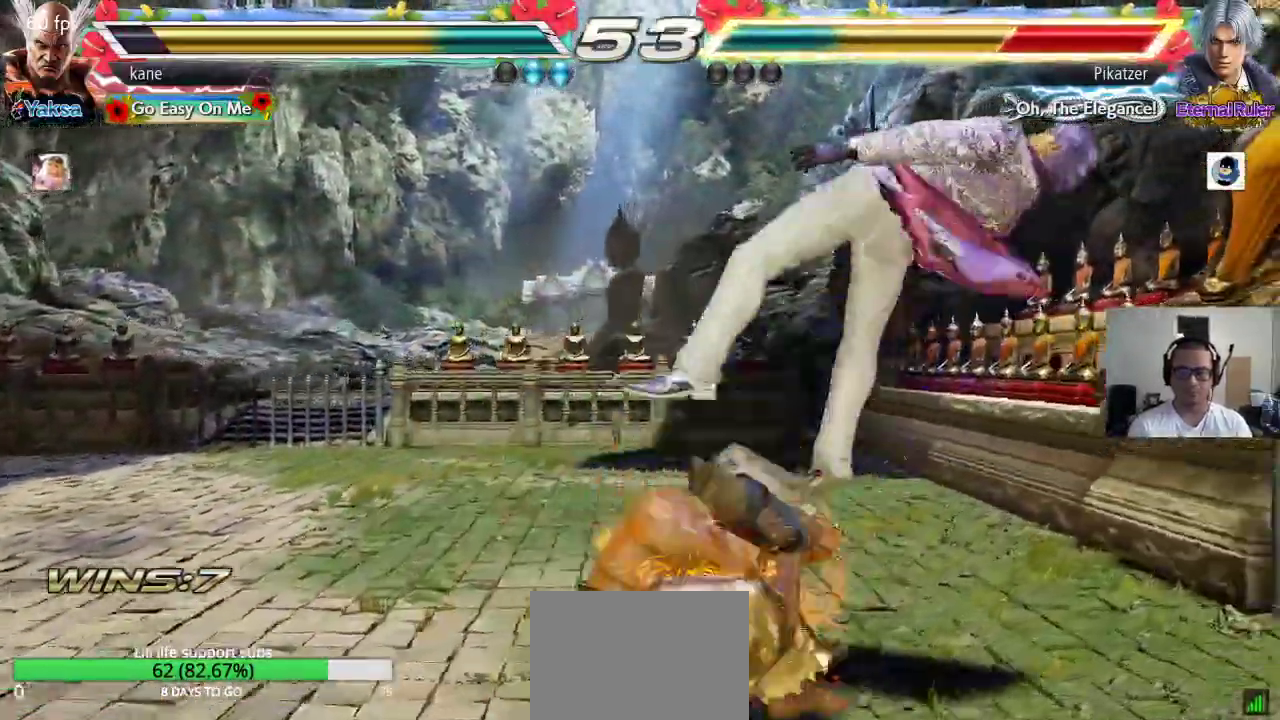
{"buttons": [], "left_stick": "center", "events": []}
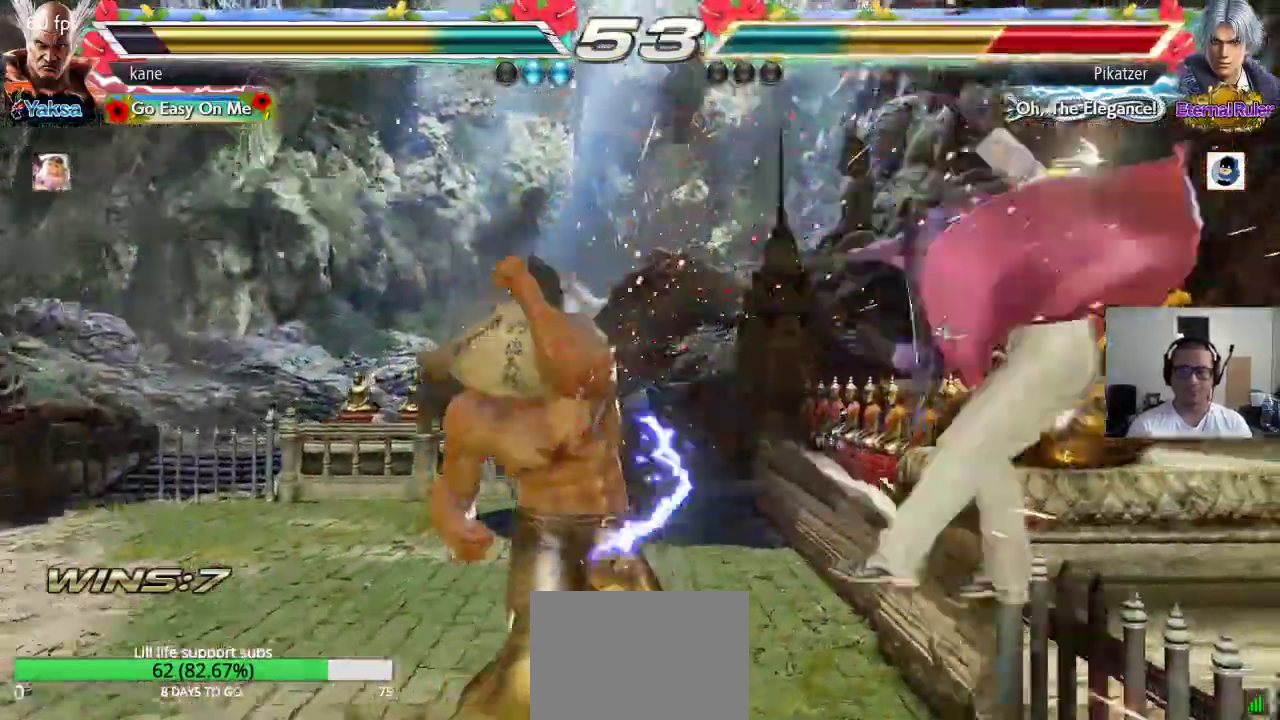
{"buttons": [], "left_stick": "center", "events": [[117, "left_stick", "right"], [217, "TRIANGLE", "down"], [217, "left_stick", "down-right"], [267, "TRIANGLE", "up"], [383, "left_stick", "center"]]}
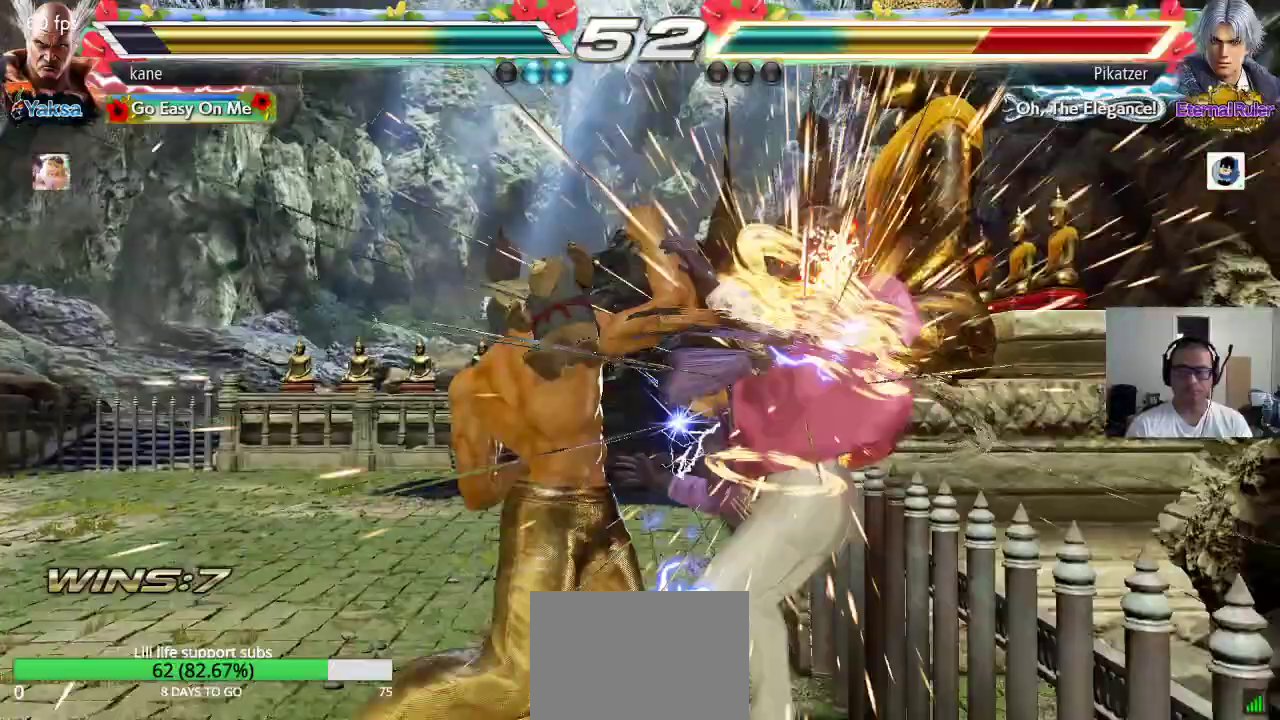
{"buttons": ["TRIANGLE"], "left_stick": "down-right", "events": [[250, "left_stick", "right"], [383, "TRIANGLE", "down"], [383, "left_stick", "down-right"]]}
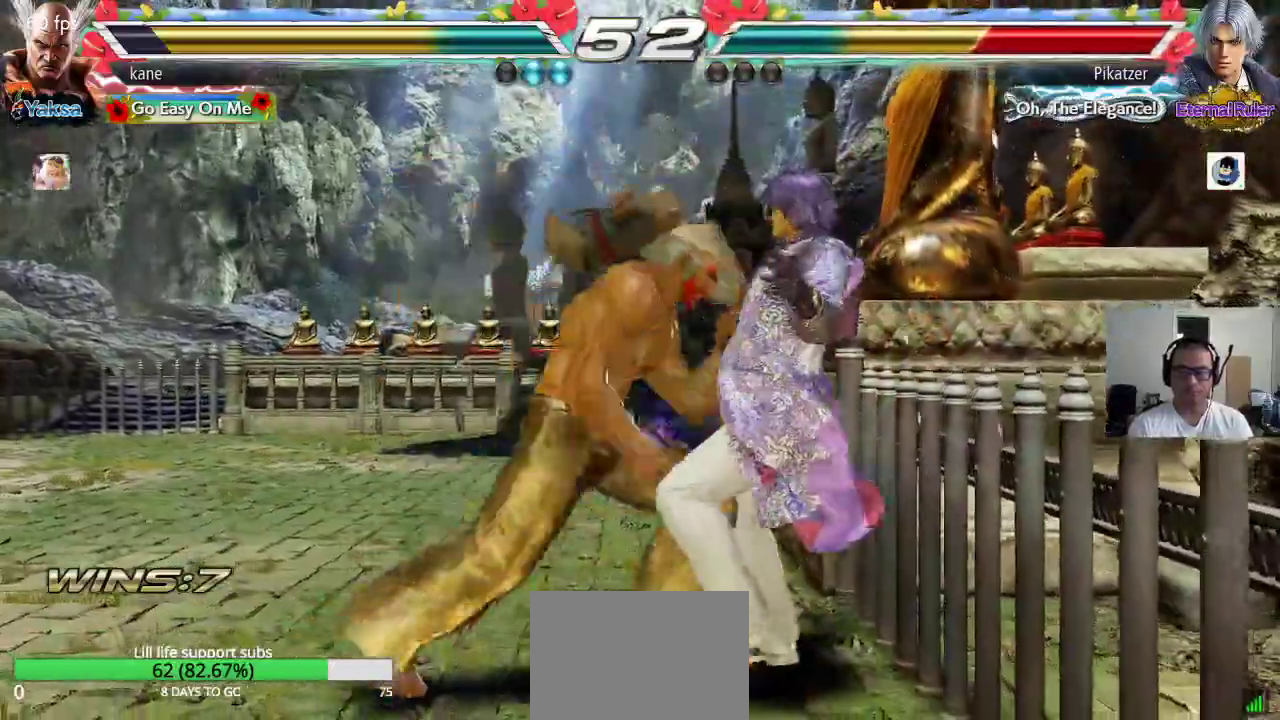
{"buttons": ["SQUARE", "TRIANGLE"], "left_stick": "center", "events": [[17, "left_stick", "center"], [383, "SQUARE", "down"], [417, "SQUARE", "up"], [467, "SQUARE", "down"]]}
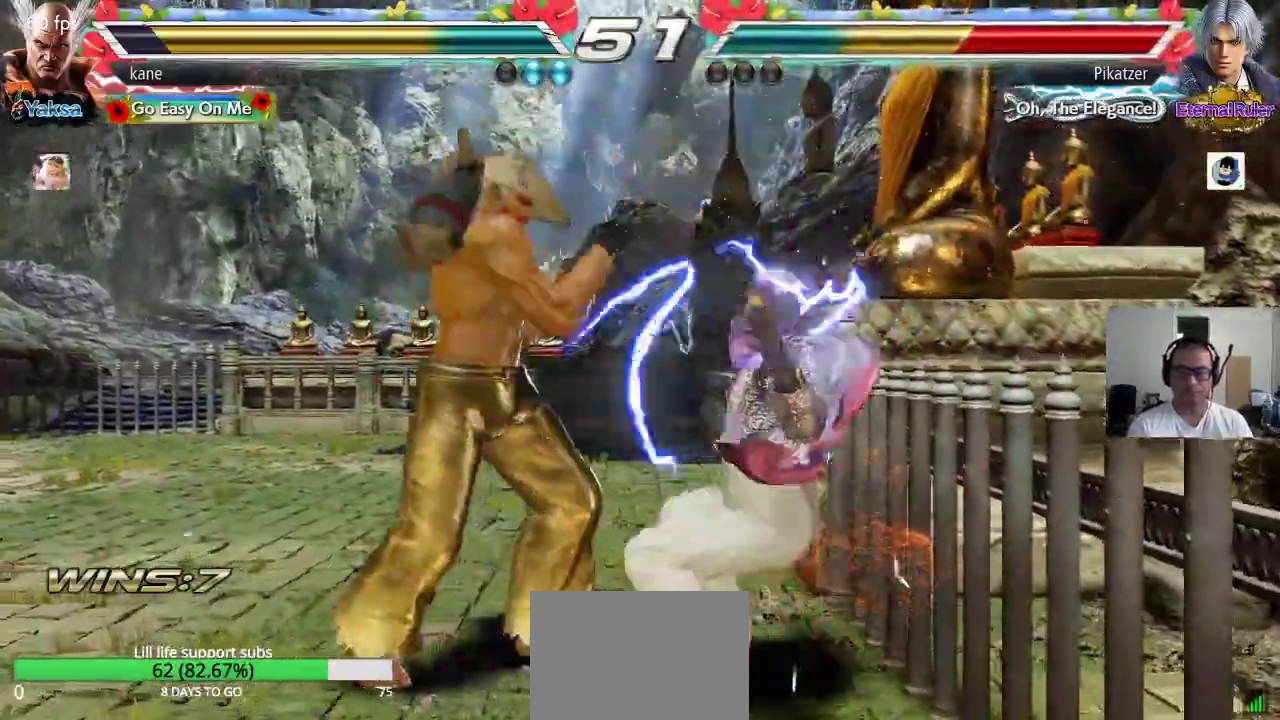
{"buttons": [], "left_stick": "center", "events": [[17, "SQUARE", "up"], [50, "SQUARE", "down"], [150, "SQUARE", "up"], [167, "TRIANGLE", "up"]]}
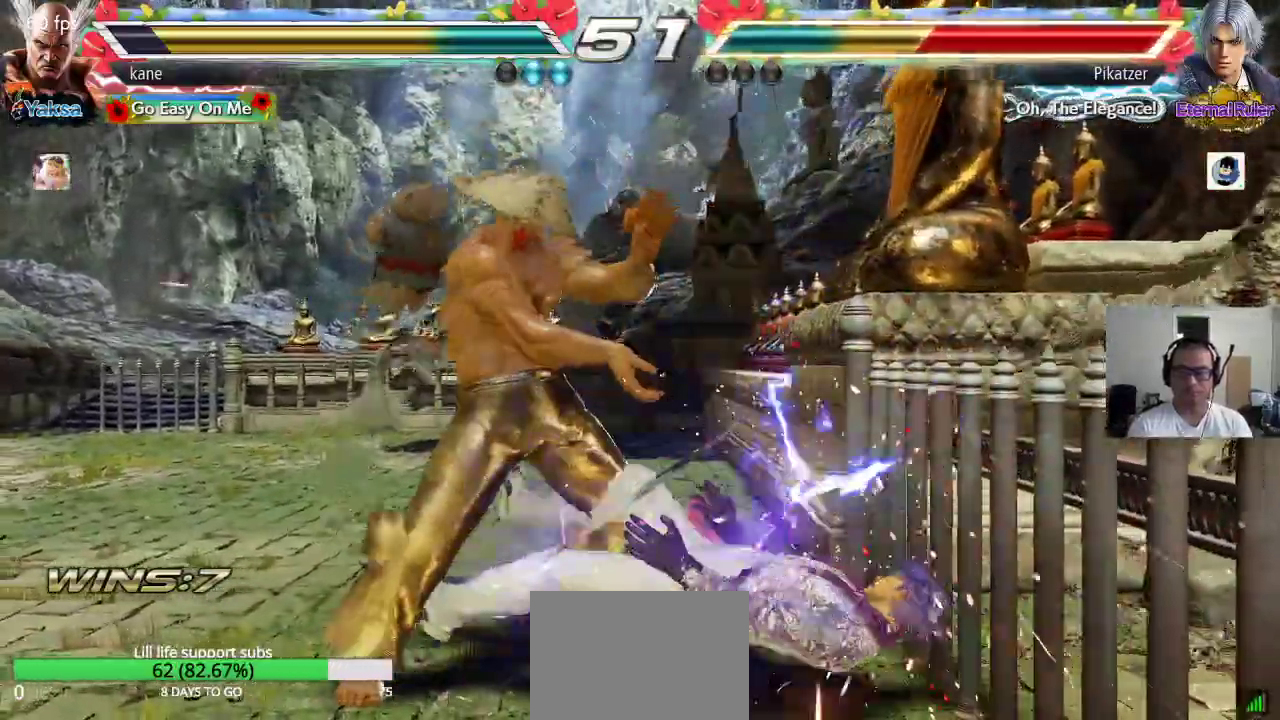
{"buttons": ["TRIANGLE"], "left_stick": "right"}
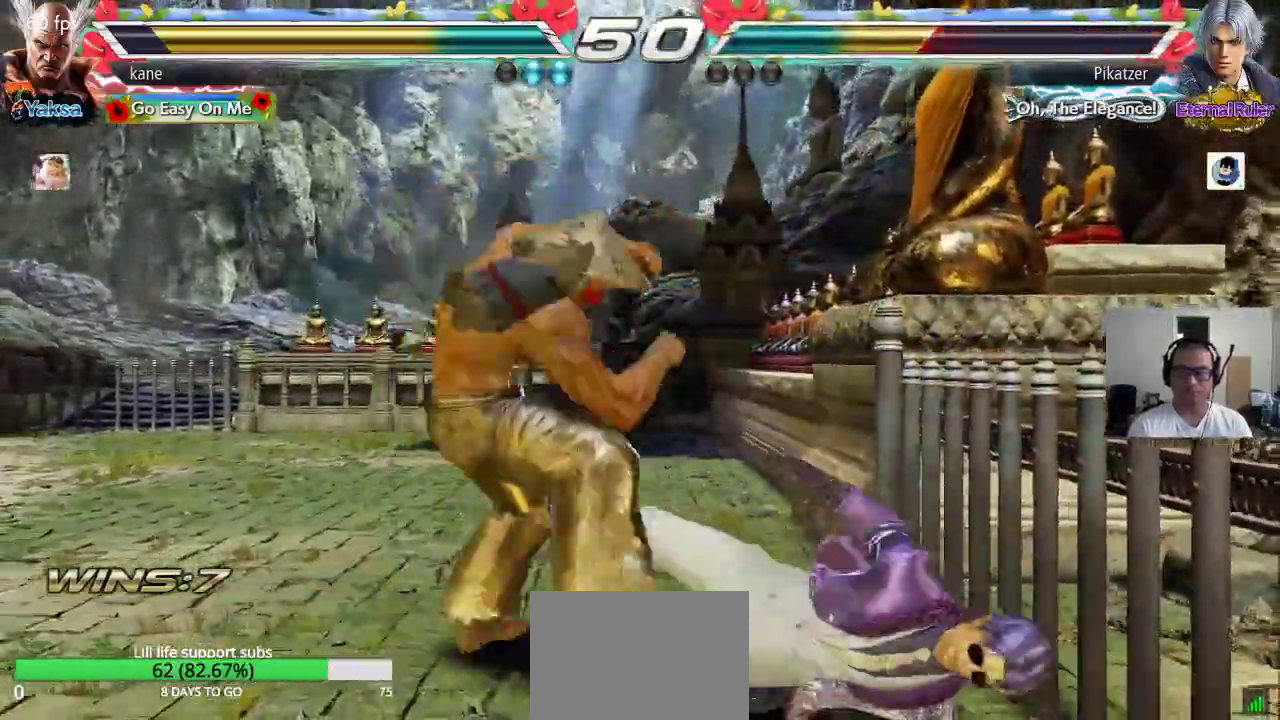
{"buttons": [], "left_stick": "center"}
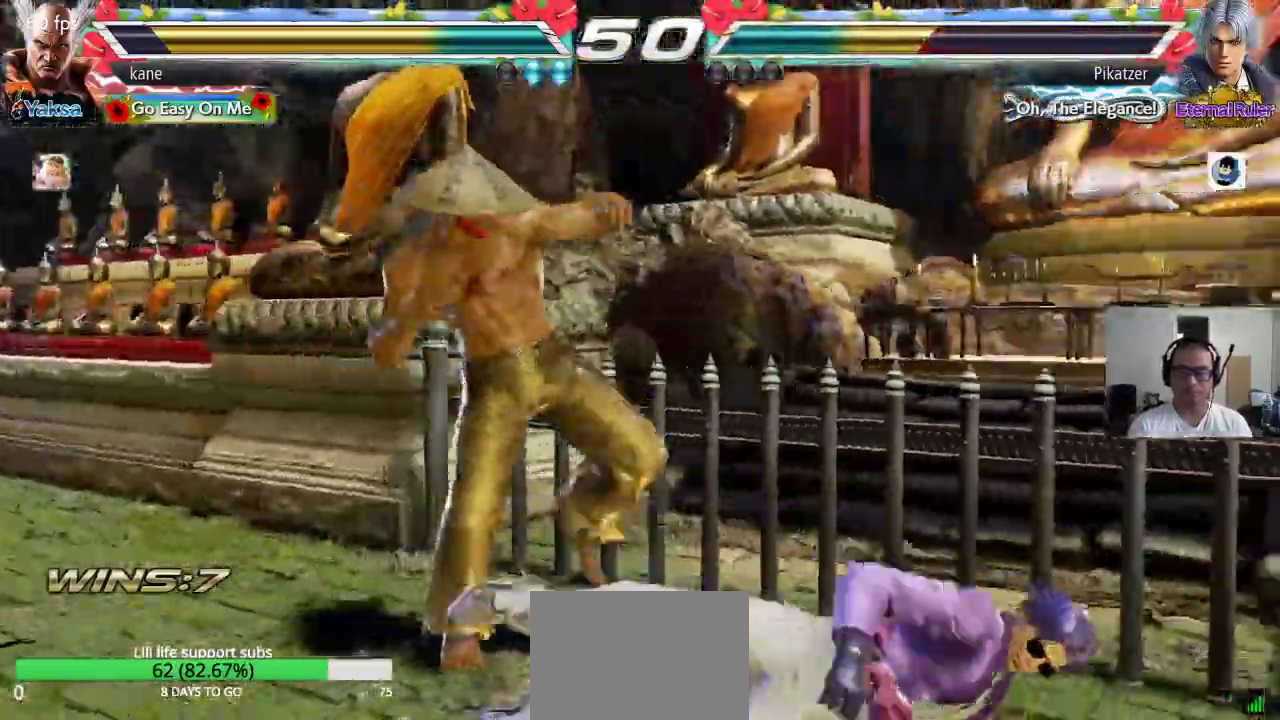
{"buttons": [], "left_stick": "center", "events": [[150, "left_stick", "right"], [250, "TRIANGLE", "down"], [250, "left_stick", "down-right"], [300, "TRIANGLE", "up"], [383, "left_stick", "center"]]}
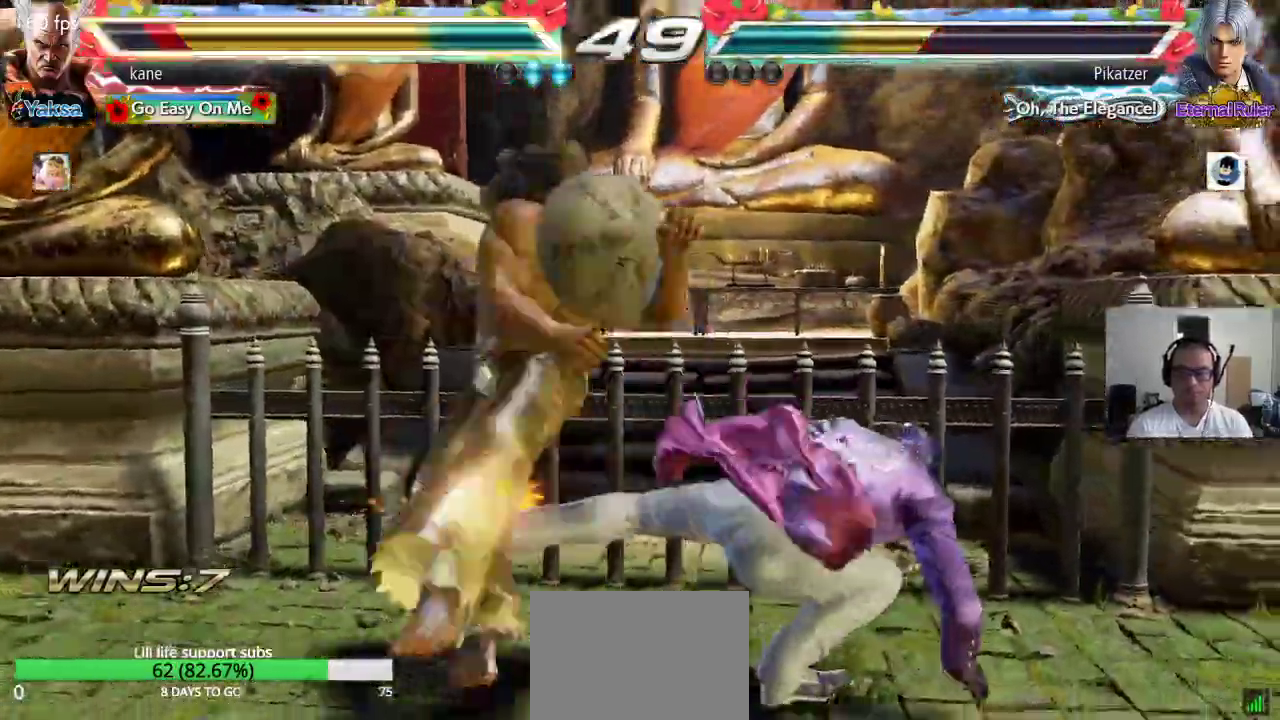
{"buttons": [], "left_stick": "center", "events": []}
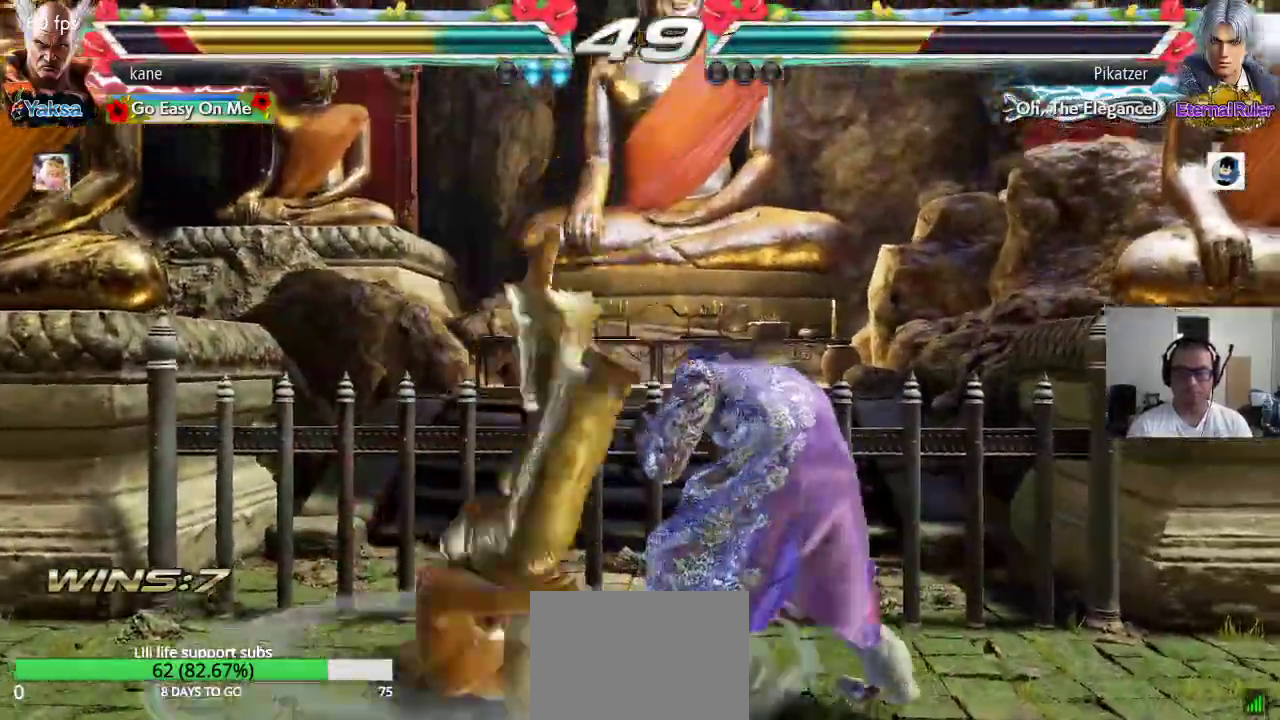
{"buttons": [], "left_stick": "center", "events": []}
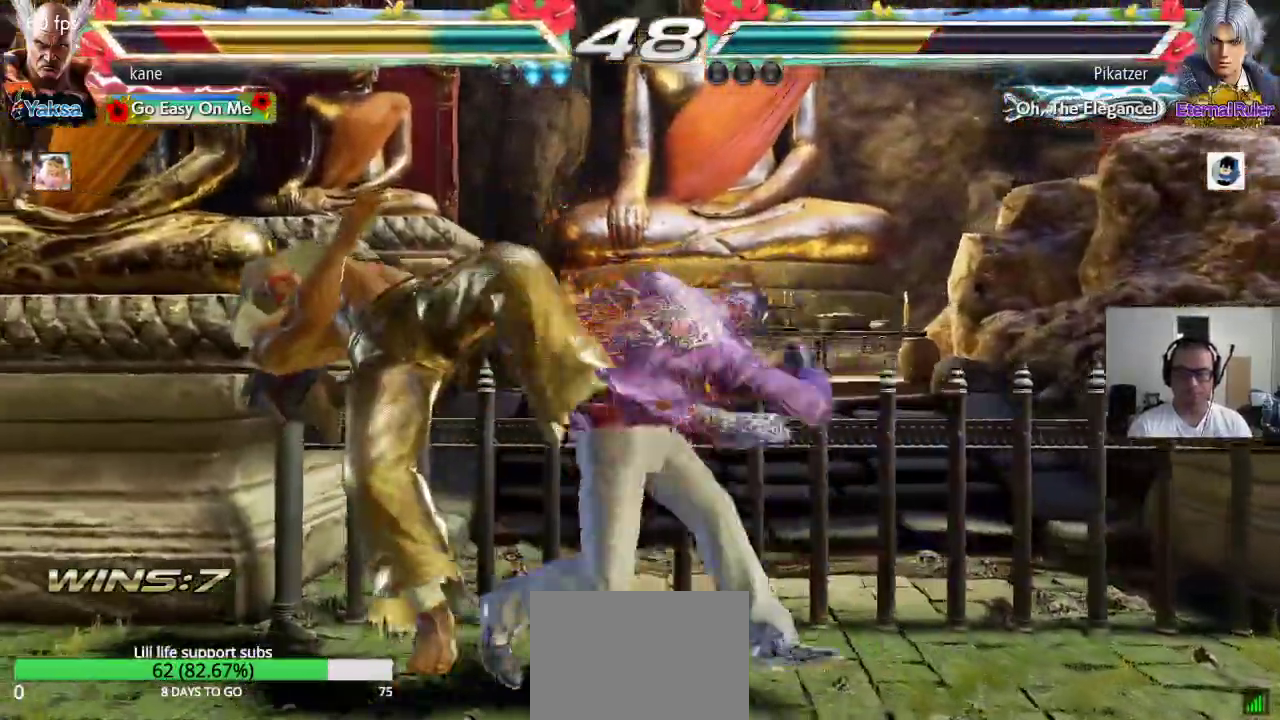
{"buttons": [], "left_stick": "center", "events": []}
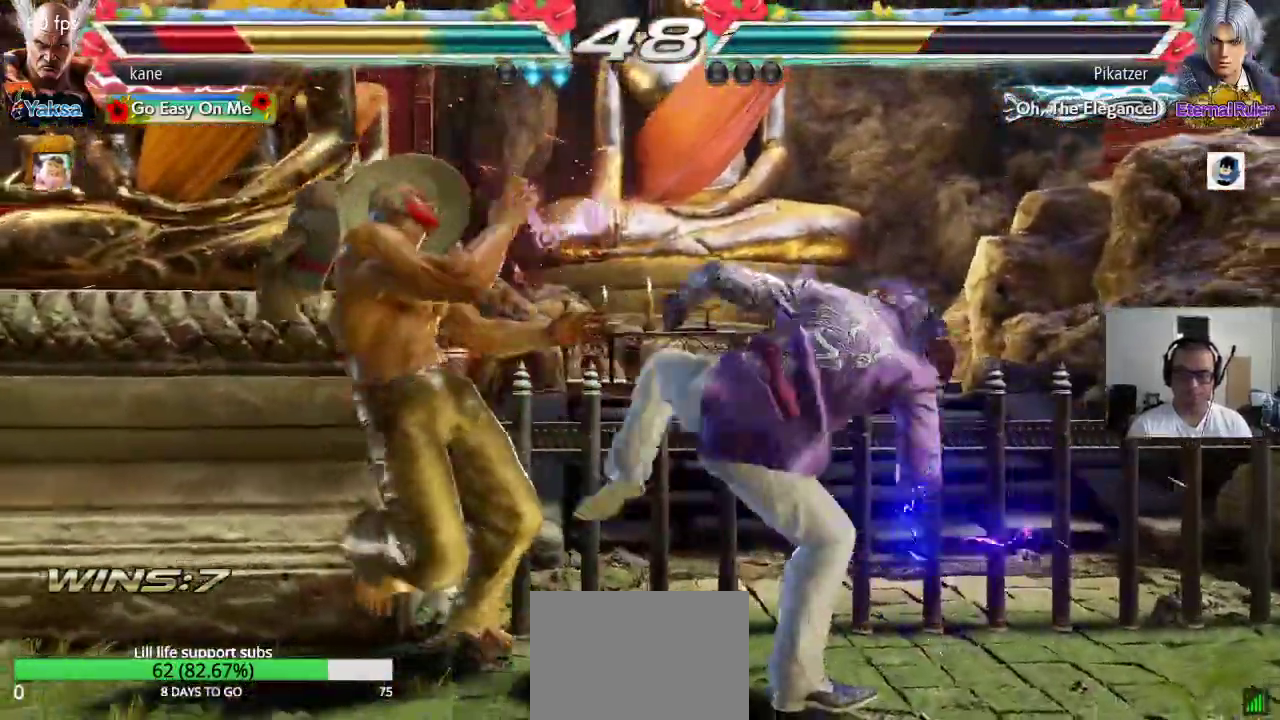
{"buttons": [], "left_stick": "center", "events": [[133, "CROSS", "down"], [183, "CIRCLE", "down"], [200, "CROSS", "up"], [283, "CIRCLE", "up"]]}
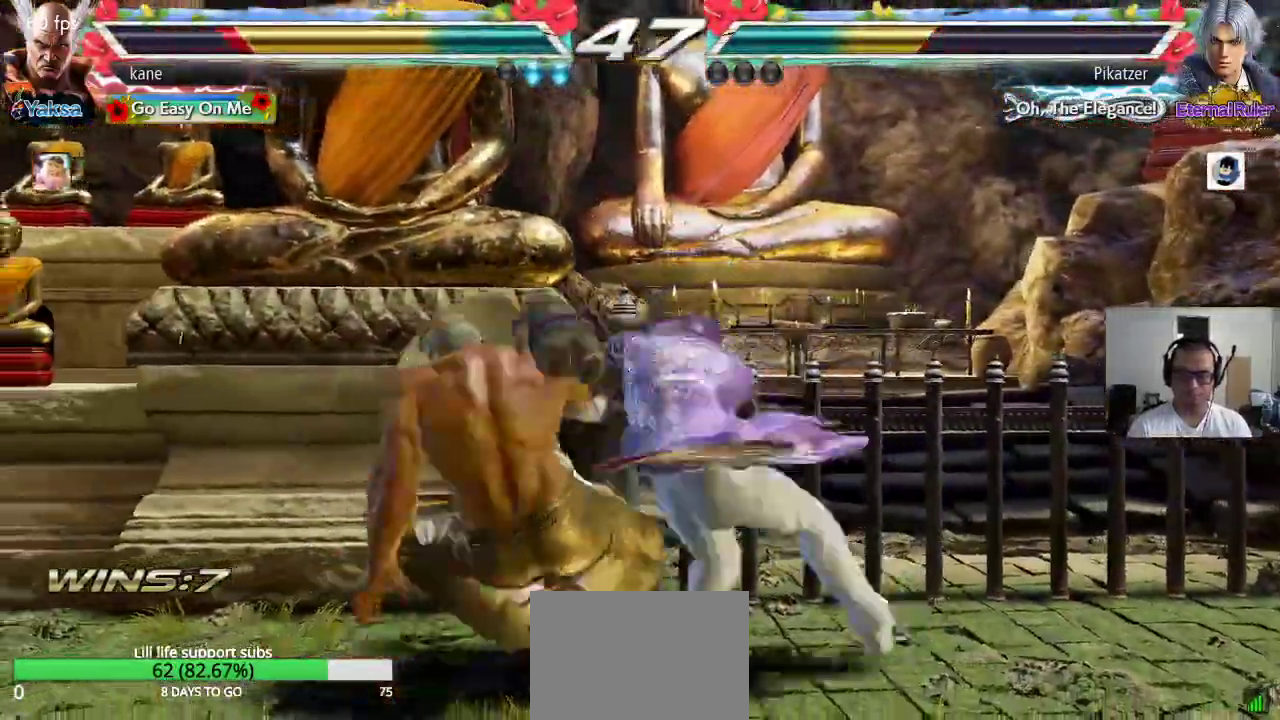
{"buttons": [], "left_stick": "center", "events": []}